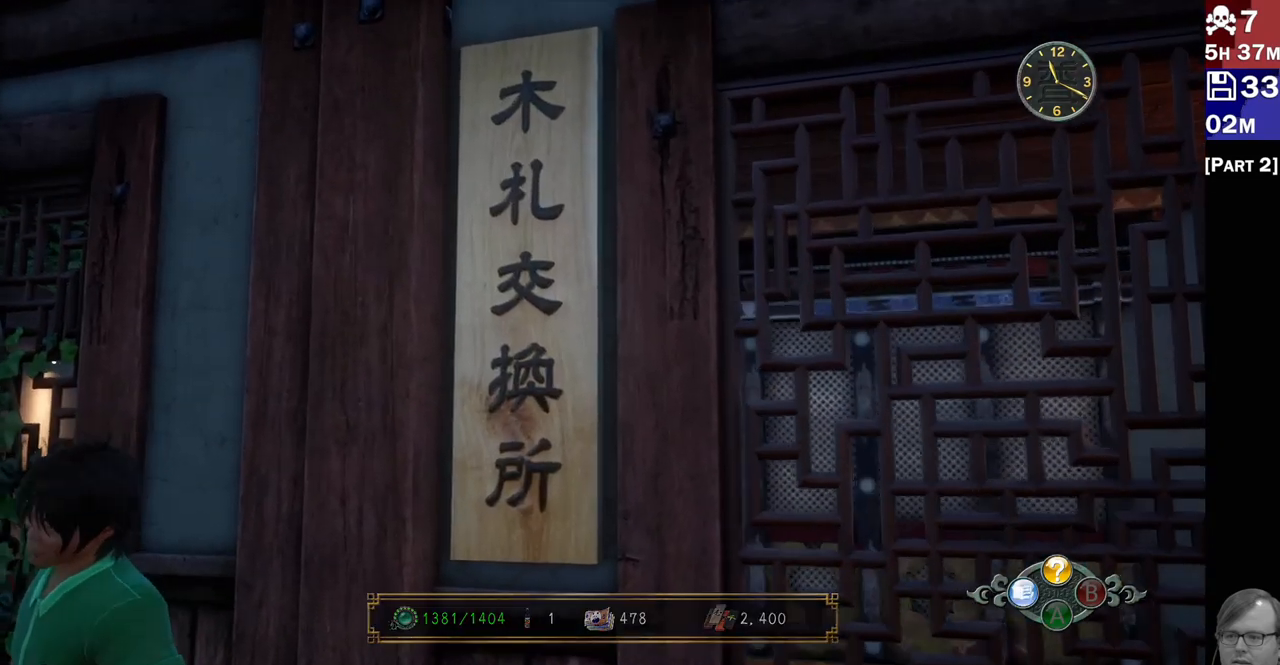
Gameplay with a controller (PlayStation layout); each line is a JSON object with the inputs held at the frame after it. "events" lists button and stick changes between this image and that frame as [ms after this image, input, new state], when the widget could be followed in between. Not read: L3 R3.
{"buttons": ["L2"], "left_stick": "right", "right_stick": "down-right", "events": [[117, "left_stick", "down-right"], [117, "right_stick", "right"], [233, "right_stick", "center"], [300, "left_stick", "right"], [483, "right_stick", "down-right"]]}
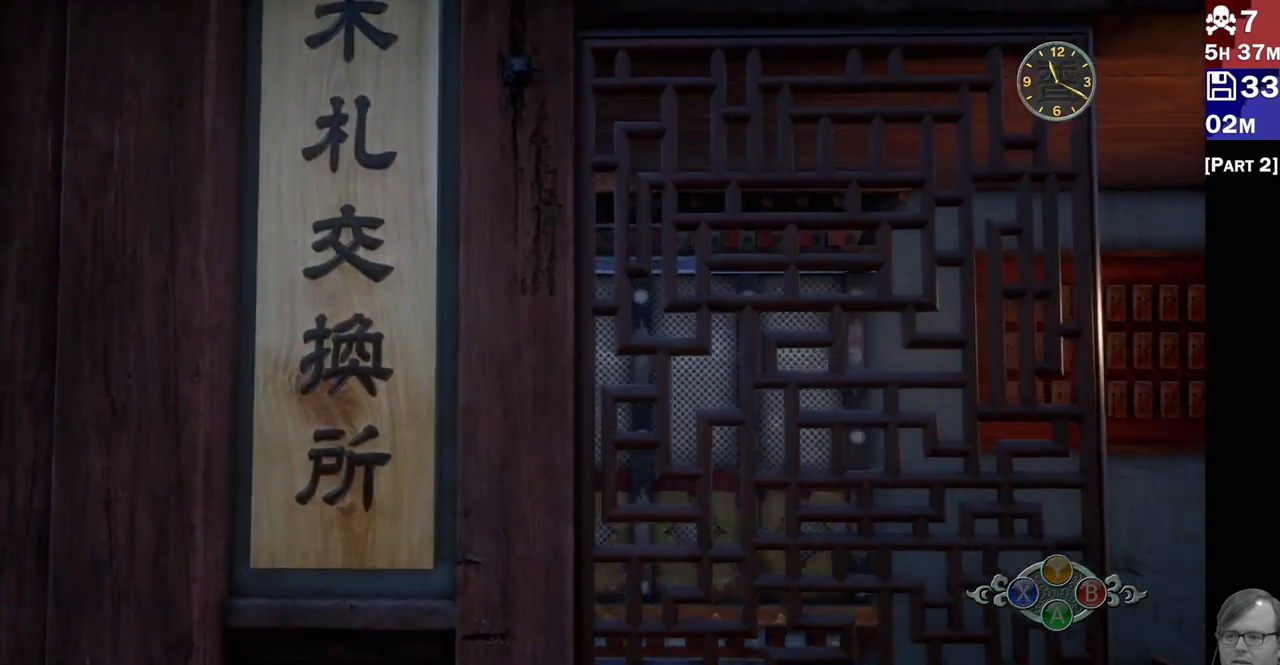
{"buttons": ["L2"], "left_stick": "center", "right_stick": "center", "events": [[233, "right_stick", "center"], [283, "left_stick", "center"]]}
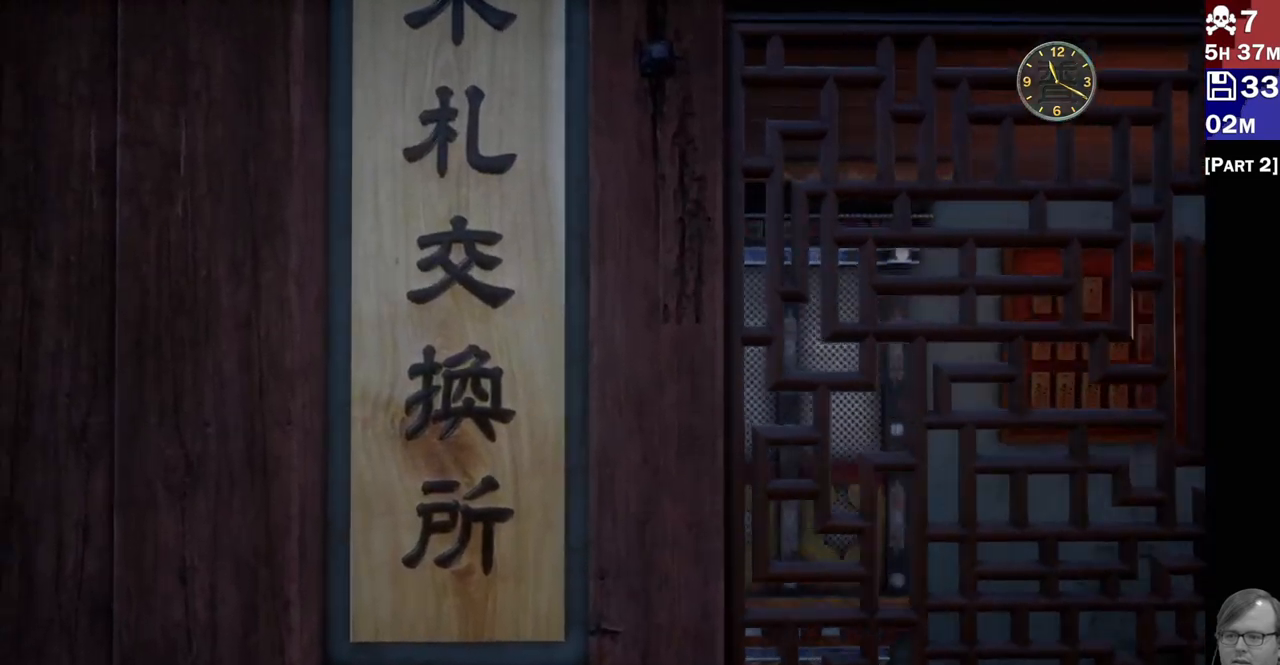
{"buttons": ["L2"], "left_stick": "center", "right_stick": "center", "events": []}
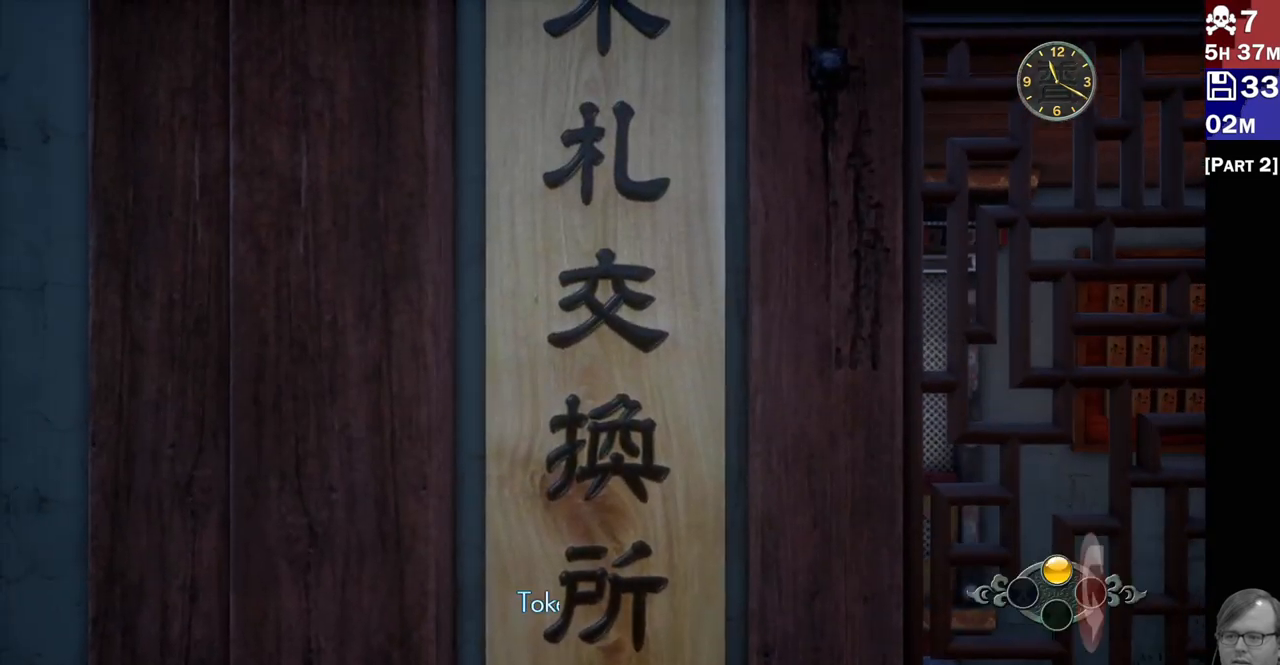
{"buttons": ["L2"], "left_stick": "center", "right_stick": "center", "events": []}
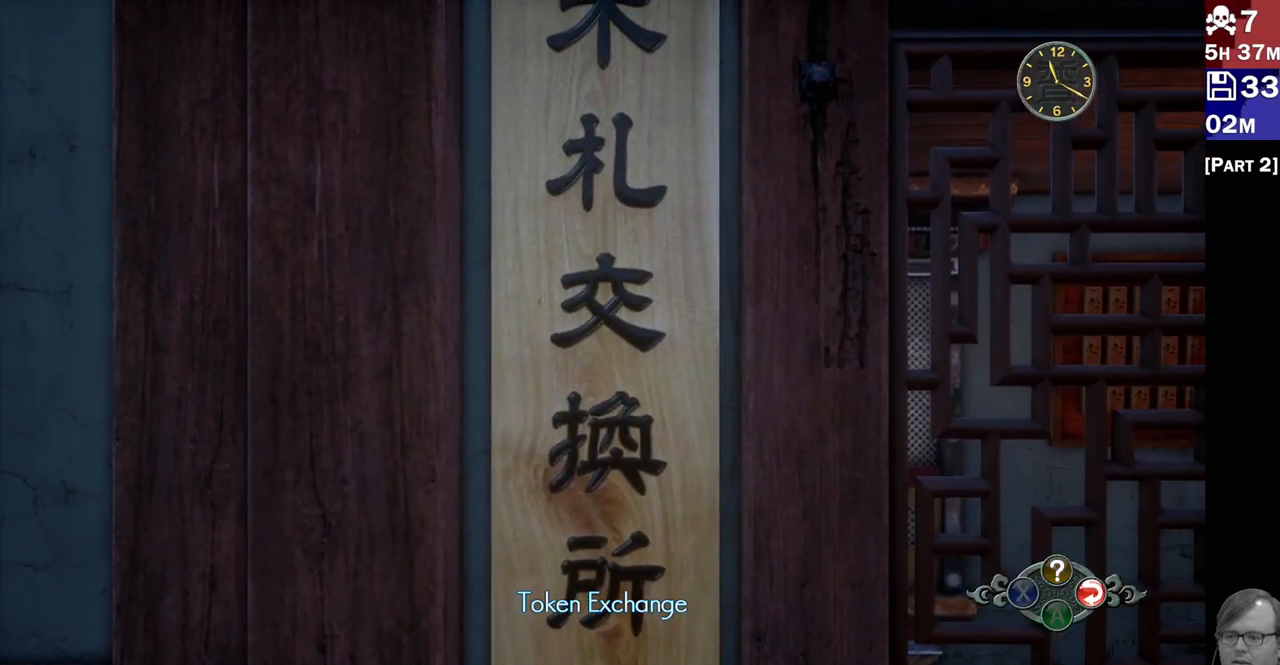
{"buttons": [], "left_stick": "center", "right_stick": "center", "events": [[250, "L2", "up"]]}
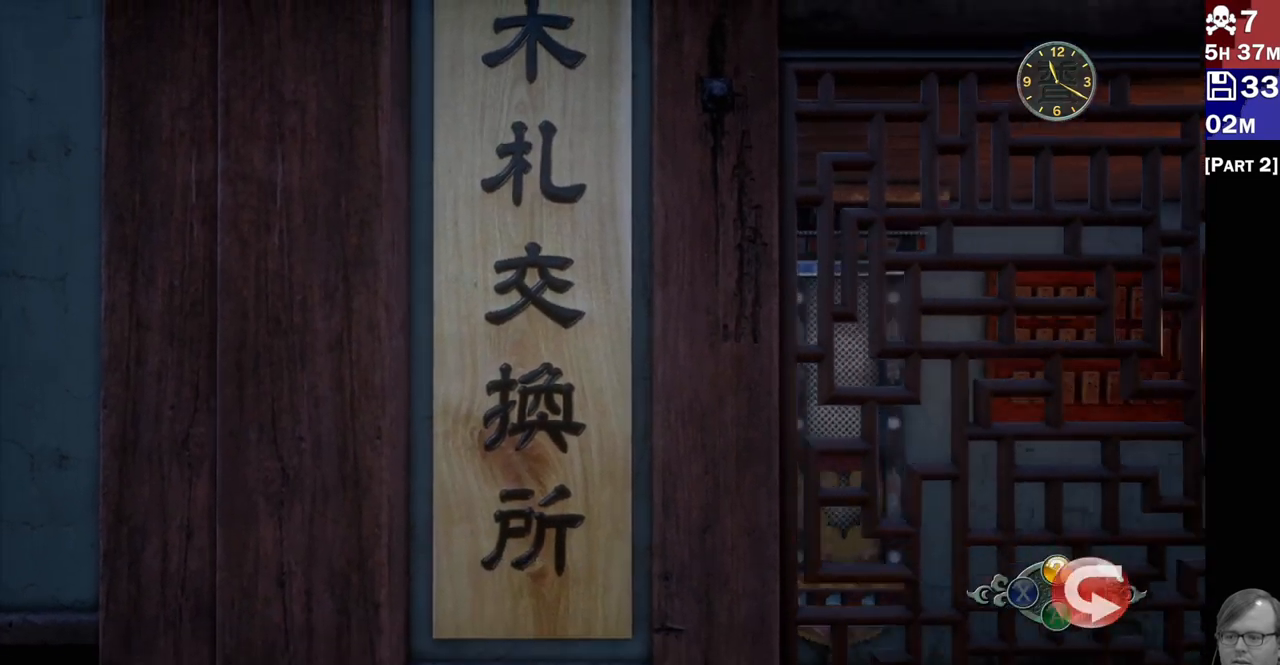
{"buttons": ["R2"], "left_stick": "right", "right_stick": "center", "events": [[200, "left_stick", "right"], [417, "right_stick", "right"], [467, "R2", "down"], [467, "right_stick", "center"]]}